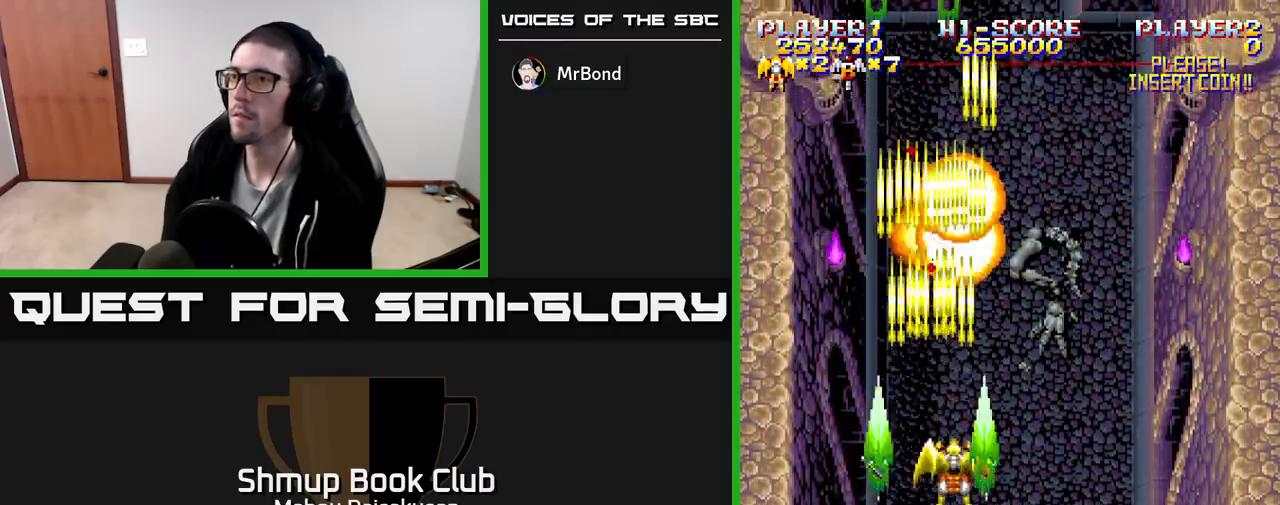
Gameplay with a controller (Xbox layout); each line is a JSON object with the inputs held at the frame after it. "events" lists button and stick changes between this image and that frame as [ms after this image, input, new state], when the widget could be followed in between. Not read: left_stick right_stick.
{"buttons": ["A", "DPAD_RIGHT"], "events": [[83, "DPAD_DOWN", "down"], [83, "DPAD_RIGHT", "up"], [233, "DPAD_DOWN", "up"], [483, "DPAD_RIGHT", "down"]]}
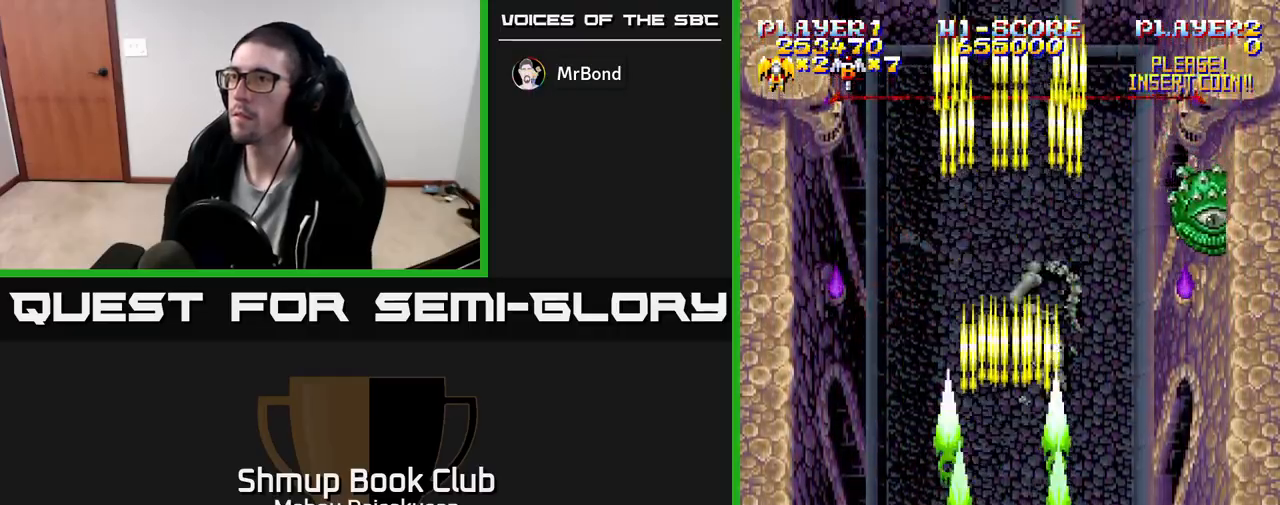
{"buttons": ["A"], "events": [[200, "DPAD_RIGHT", "up"], [217, "DPAD_UP", "down"], [383, "DPAD_UP", "up"]]}
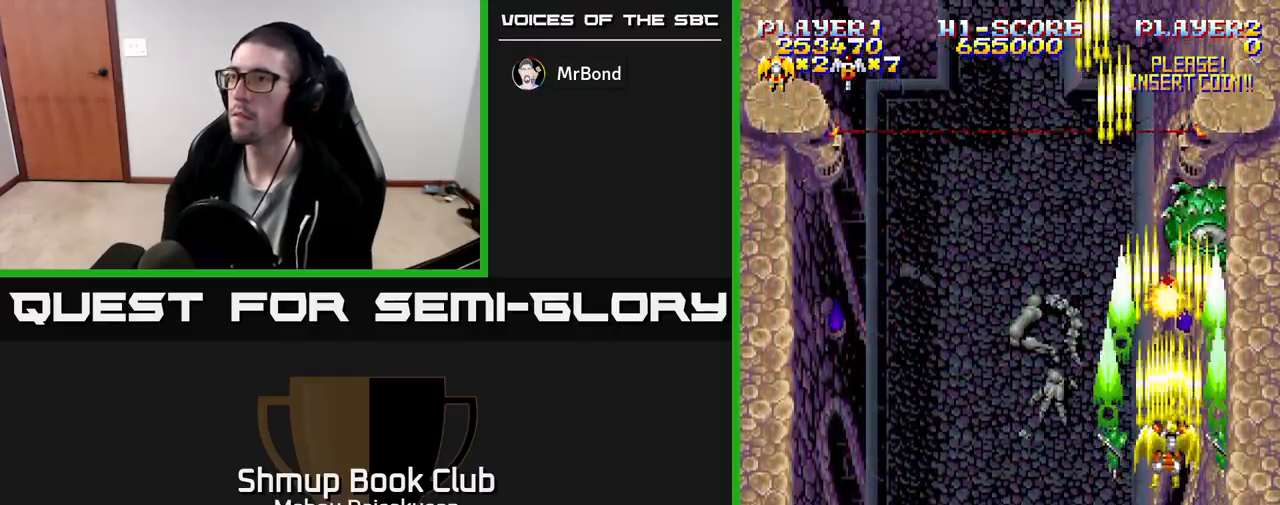
{"buttons": ["A"], "events": [[383, "DPAD_LEFT", "down"], [500, "DPAD_LEFT", "up"]]}
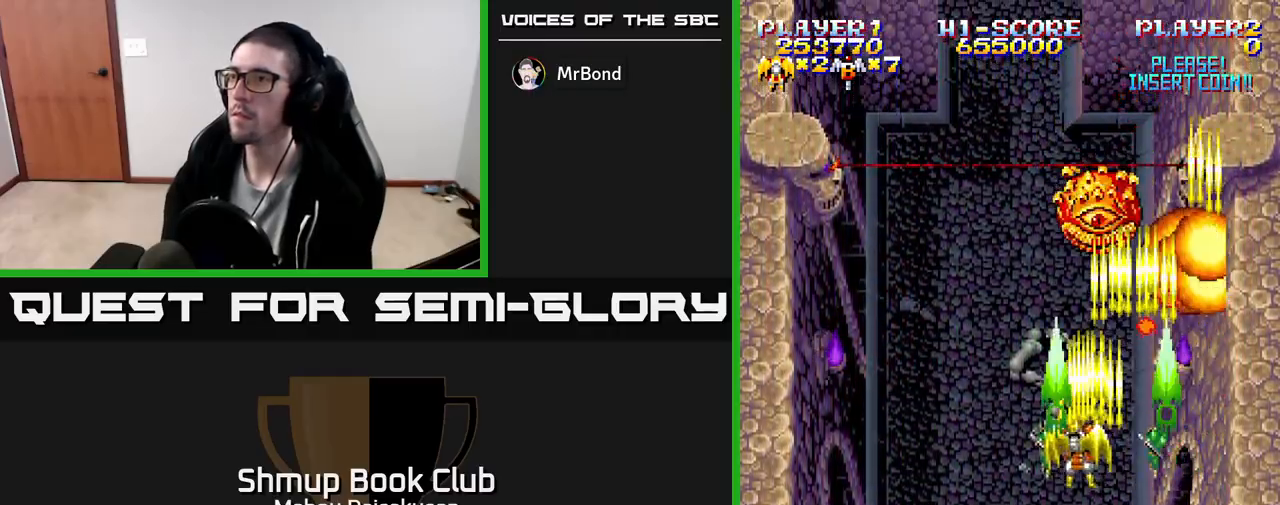
{"buttons": ["A"], "events": []}
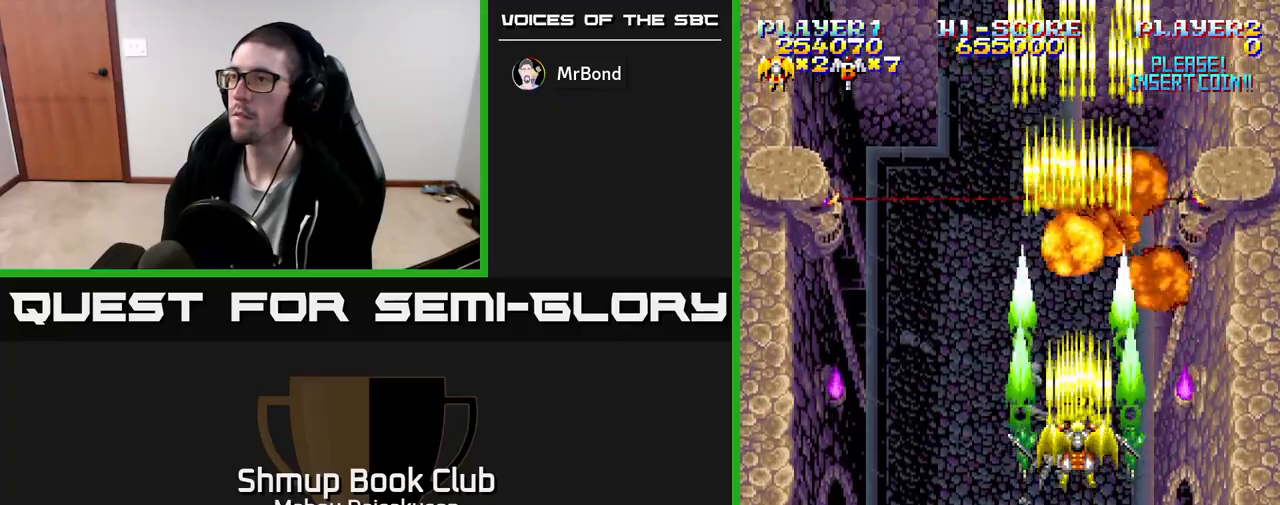
{"buttons": ["A"], "events": [[133, "DPAD_LEFT", "down"], [250, "DPAD_UP", "down"], [267, "DPAD_LEFT", "up"], [317, "DPAD_UP", "up"]]}
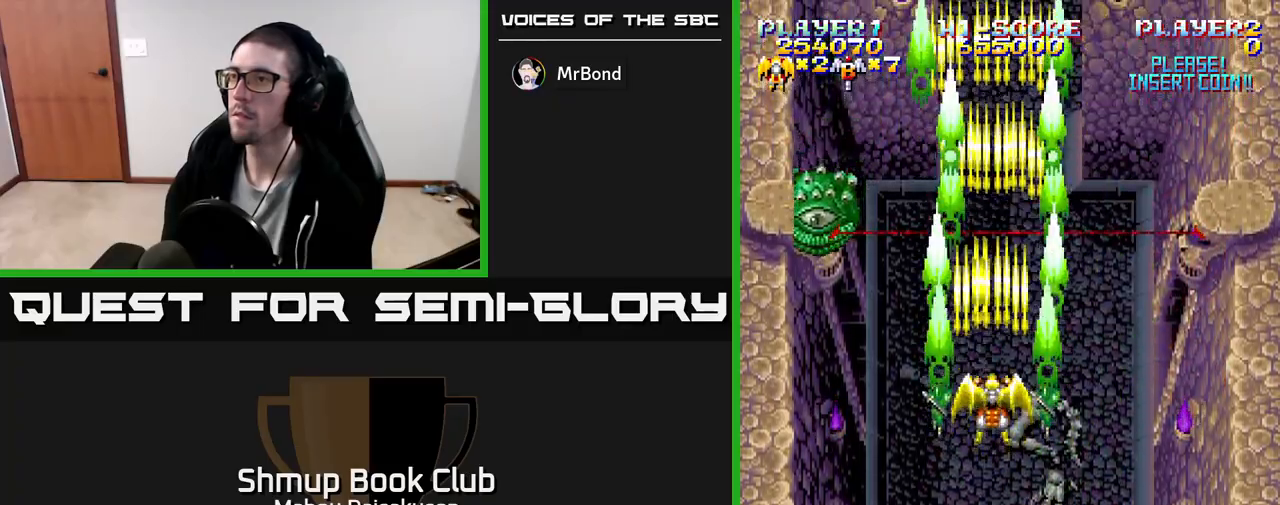
{"buttons": ["A", "DPAD_DOWN"], "events": [[150, "DPAD_LEFT", "down"], [350, "DPAD_LEFT", "up"], [417, "DPAD_DOWN", "down"]]}
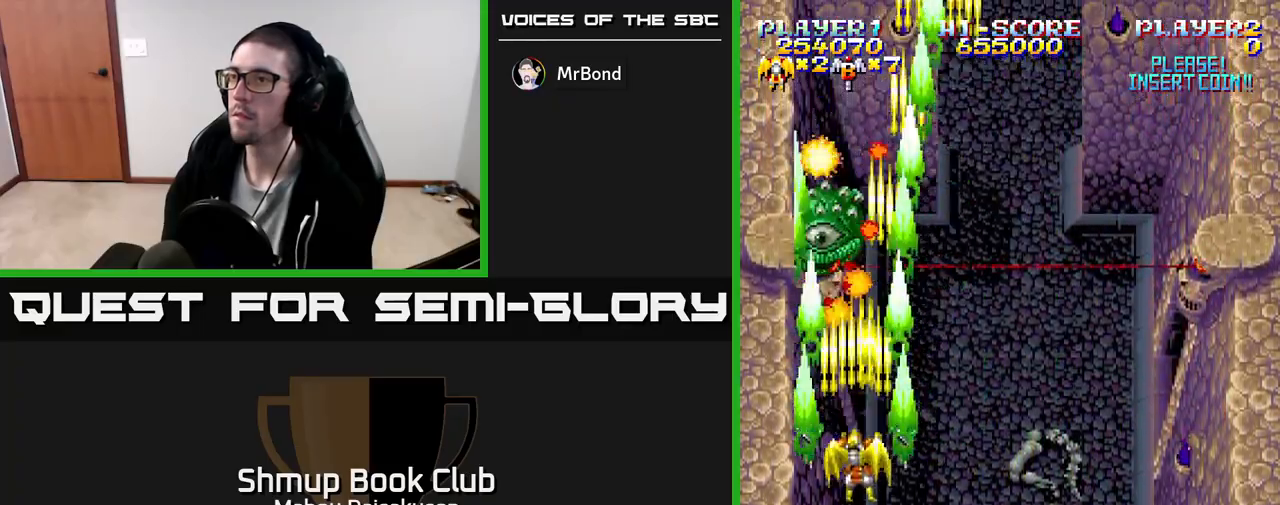
{"buttons": ["A", "DPAD_RIGHT"], "events": [[67, "DPAD_DOWN", "up"], [467, "DPAD_RIGHT", "down"]]}
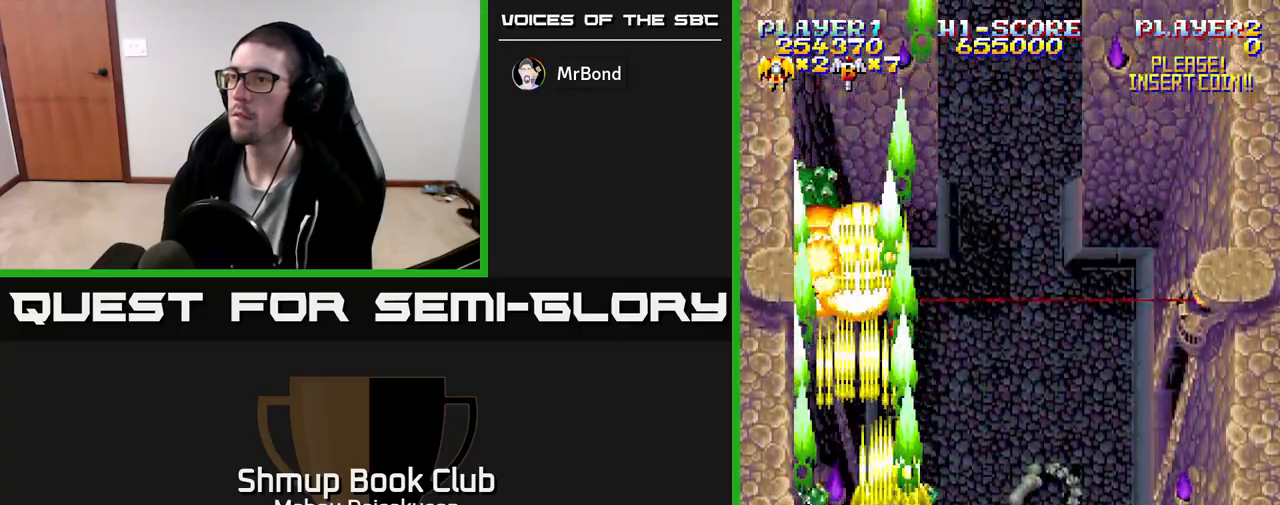
{"buttons": ["A"], "events": [[50, "DPAD_RIGHT", "up"], [167, "DPAD_LEFT", "down"], [300, "DPAD_LEFT", "up"]]}
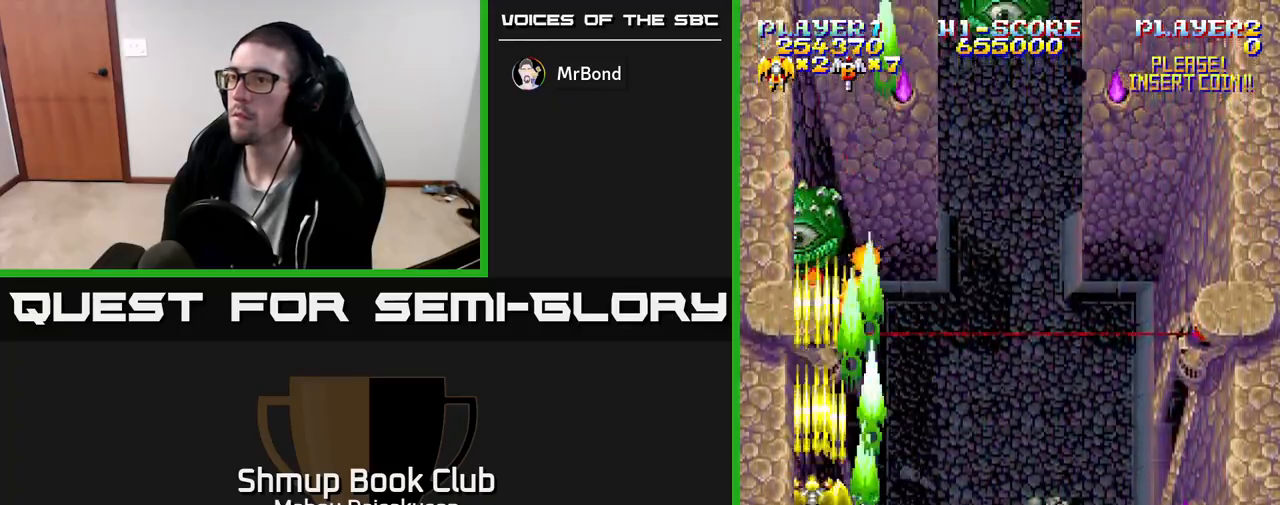
{"buttons": ["A", "DPAD_RIGHT"], "events": [[200, "DPAD_UP", "down"], [283, "DPAD_UP", "up"], [300, "DPAD_RIGHT", "down"]]}
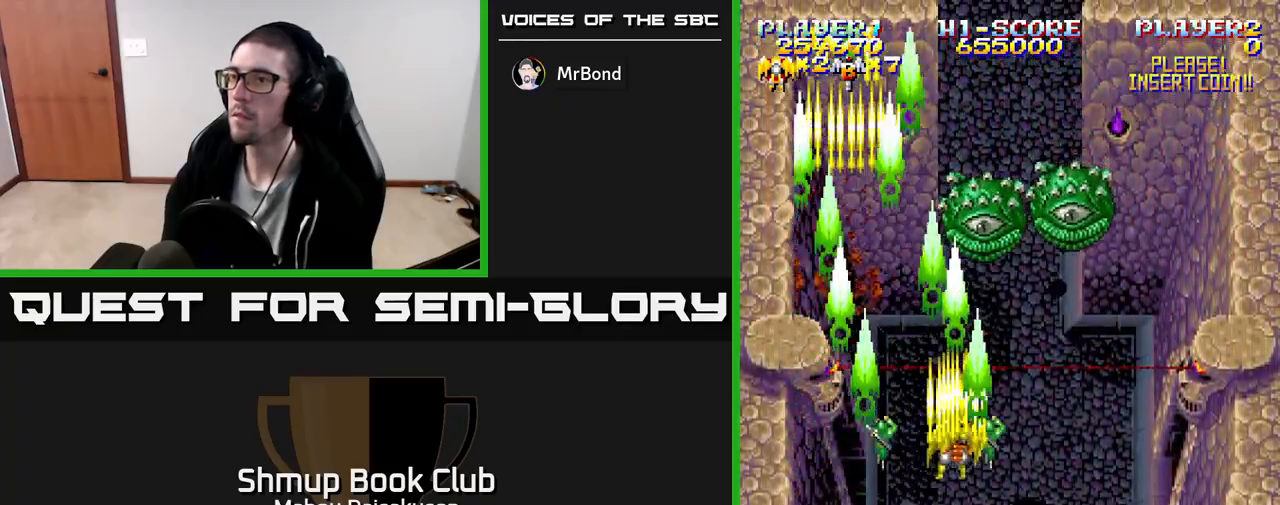
{"buttons": ["A", "DPAD_DOWN"], "events": [[117, "DPAD_RIGHT", "up"], [150, "DPAD_UP", "down"], [233, "DPAD_UP", "up"], [400, "DPAD_DOWN", "down"]]}
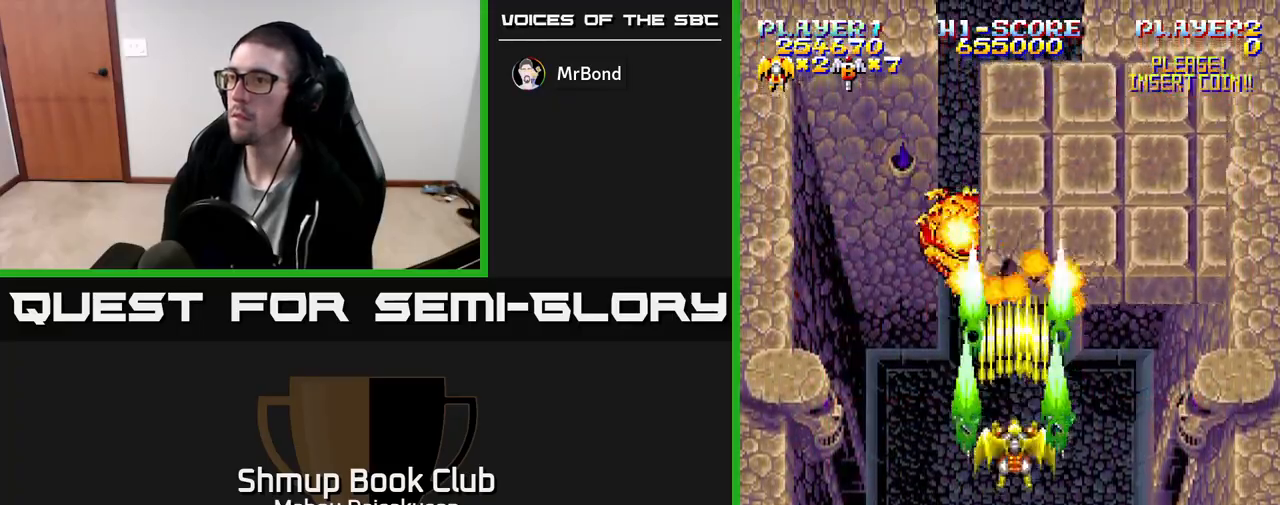
{"buttons": ["A", "DPAD_LEFT"], "events": [[417, "DPAD_DOWN", "up"], [467, "DPAD_LEFT", "down"]]}
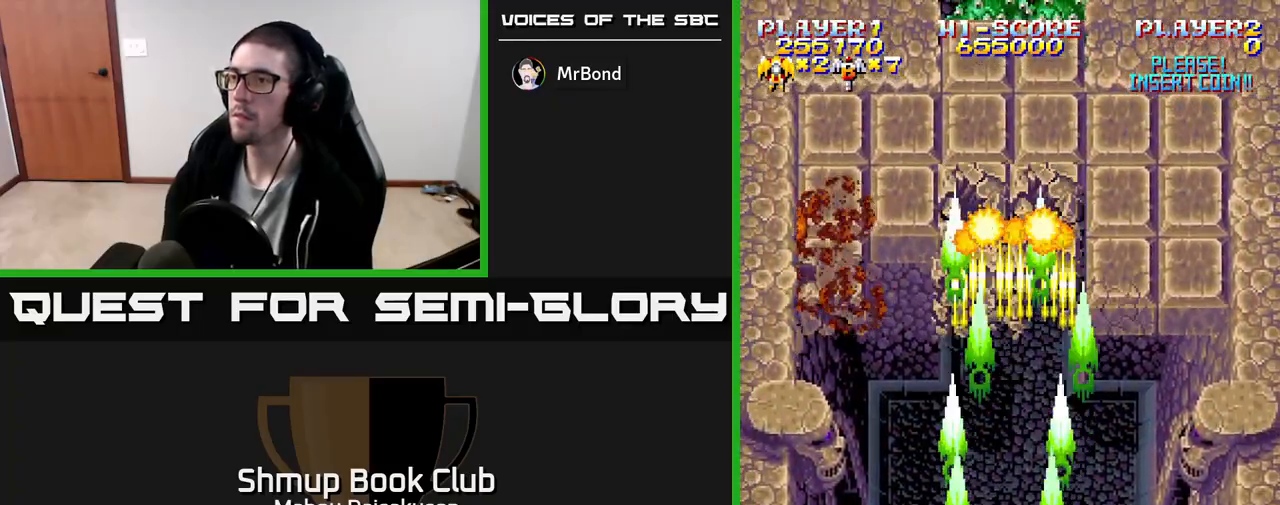
{"buttons": ["A"], "events": [[17, "DPAD_UP", "down"], [50, "DPAD_LEFT", "up"], [117, "DPAD_RIGHT", "down"], [150, "DPAD_UP", "up"], [183, "DPAD_UP", "down"], [217, "DPAD_RIGHT", "up"], [333, "DPAD_UP", "up"]]}
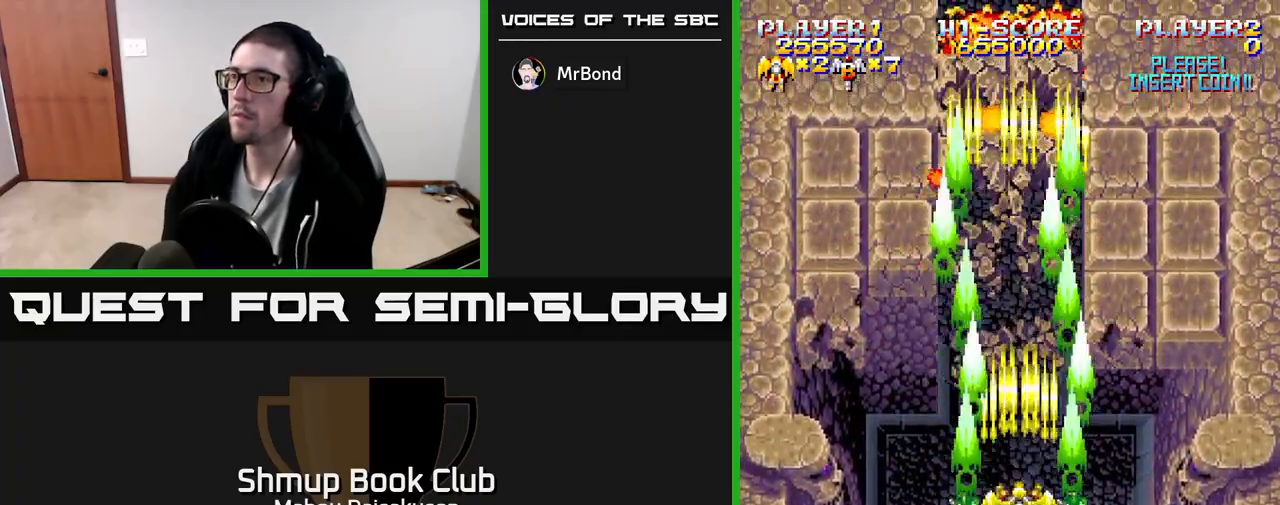
{"buttons": ["A"], "events": []}
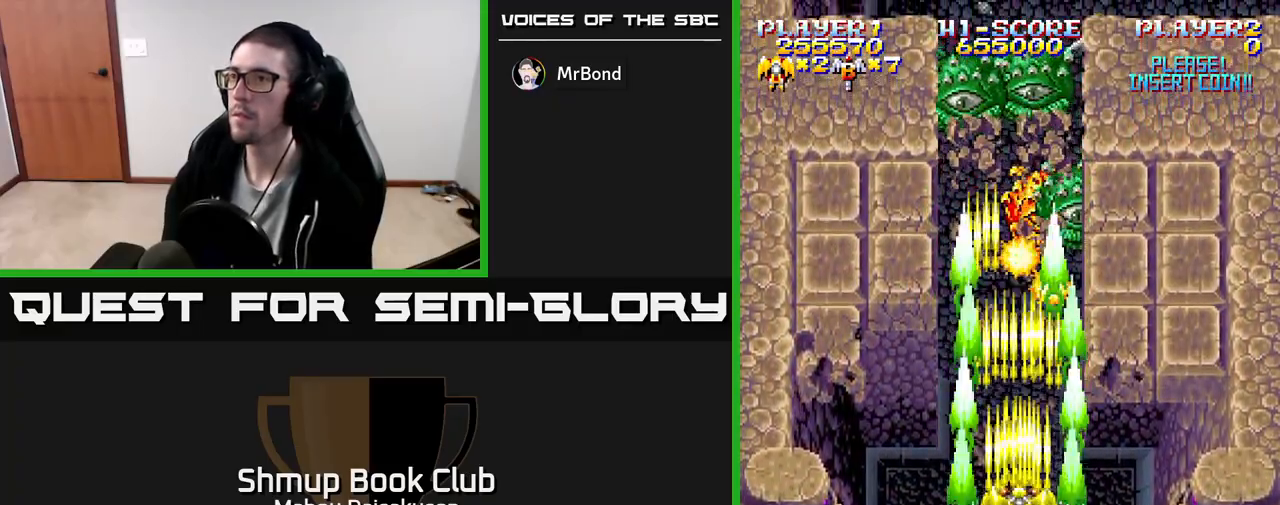
{"buttons": ["A"], "events": []}
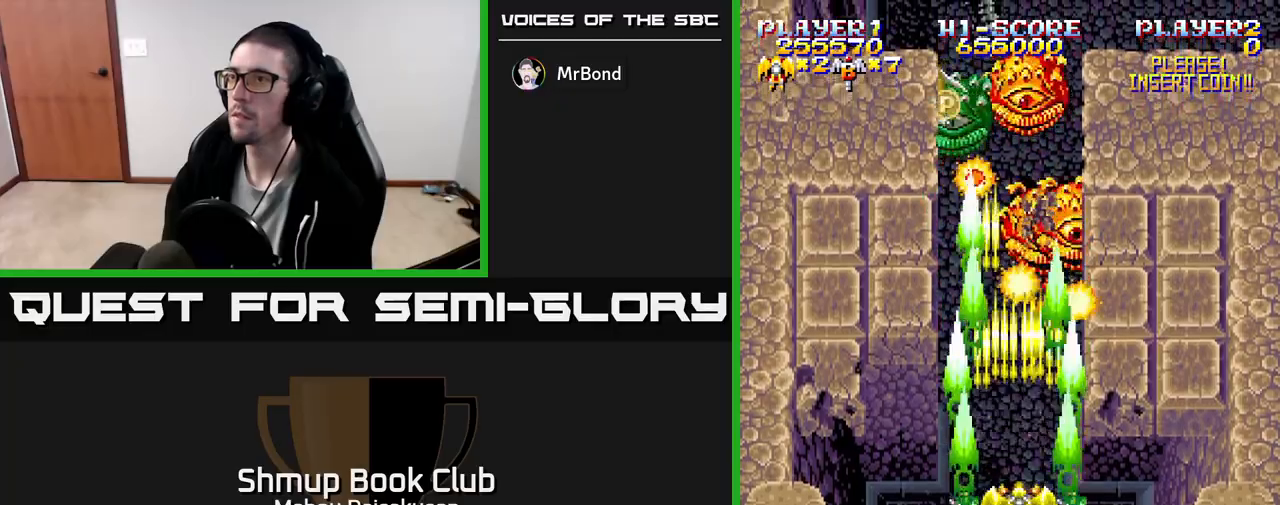
{"buttons": ["A", "DPAD_DOWN"], "events": [[500, "DPAD_DOWN", "down"]]}
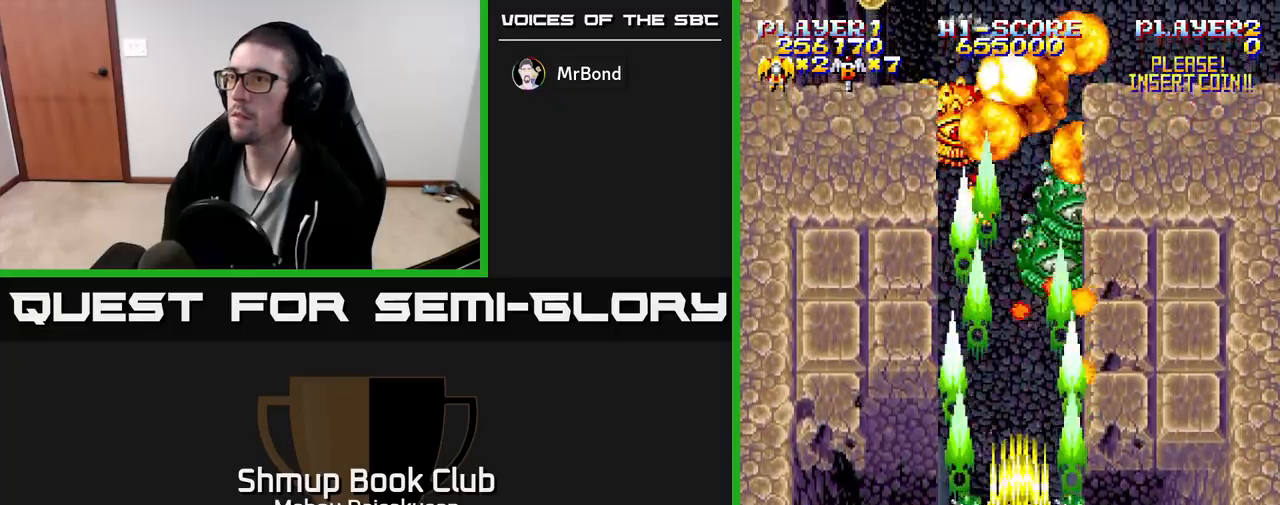
{"buttons": ["A"], "events": [[150, "DPAD_DOWN", "up"]]}
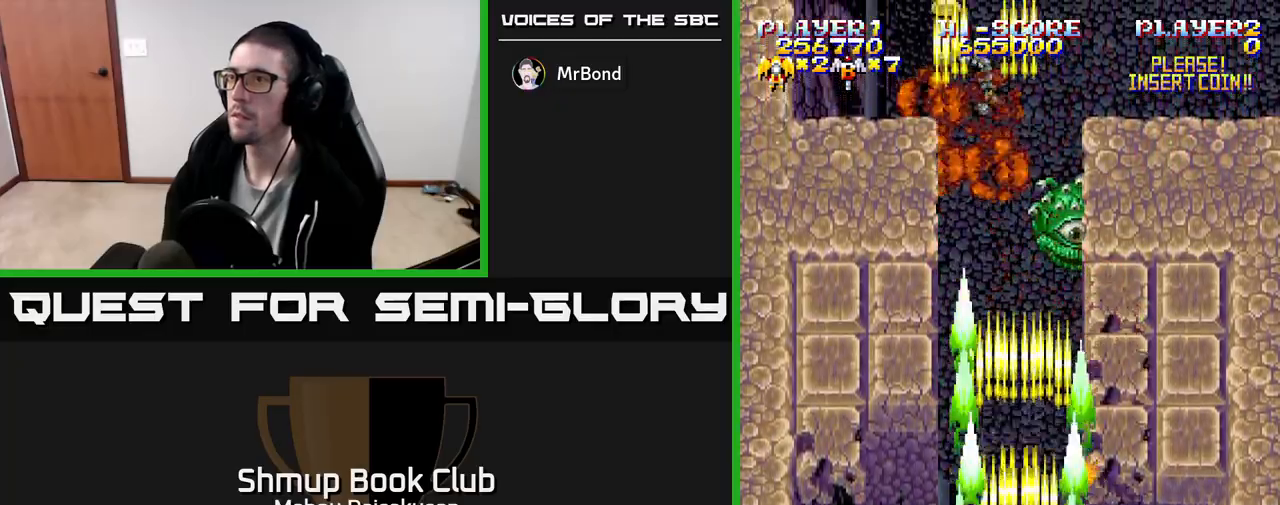
{"buttons": ["A", "DPAD_UP"], "events": [[83, "DPAD_LEFT", "down"], [317, "DPAD_UP", "down"], [417, "DPAD_LEFT", "up"]]}
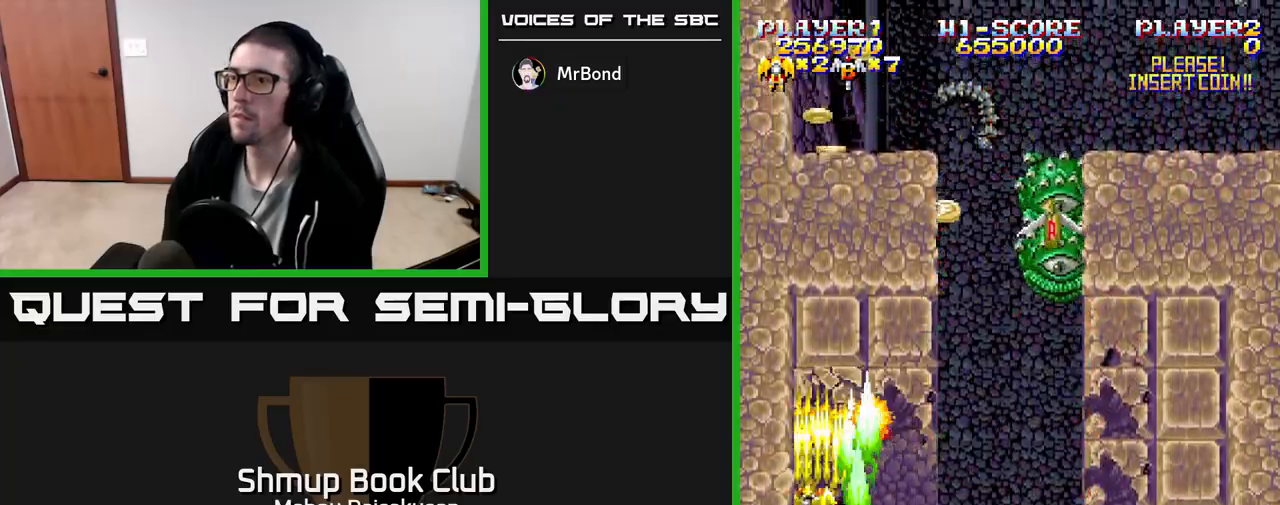
{"buttons": ["A", "DPAD_RIGHT"], "events": [[17, "DPAD_UP", "up"], [217, "DPAD_DOWN", "down"], [317, "DPAD_RIGHT", "down"], [350, "DPAD_DOWN", "up"]]}
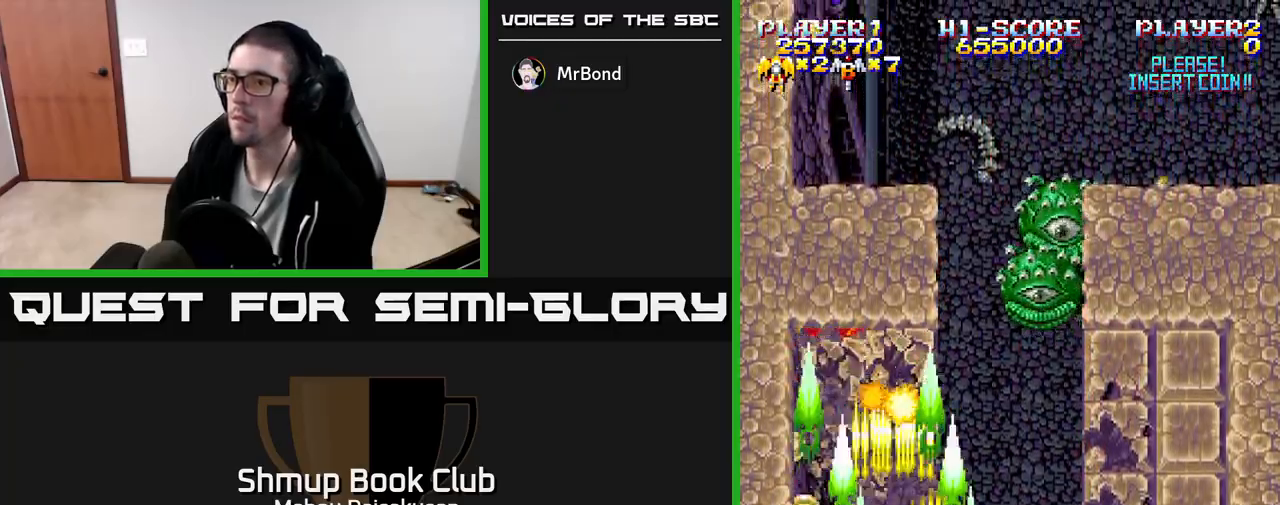
{"buttons": ["A", "DPAD_RIGHT"], "events": [[50, "DPAD_DOWN", "down"], [150, "DPAD_DOWN", "up"], [267, "DPAD_RIGHT", "up"], [300, "DPAD_LEFT", "down"], [367, "DPAD_DOWN", "down"], [400, "DPAD_LEFT", "up"], [417, "DPAD_RIGHT", "down"], [450, "DPAD_DOWN", "up"]]}
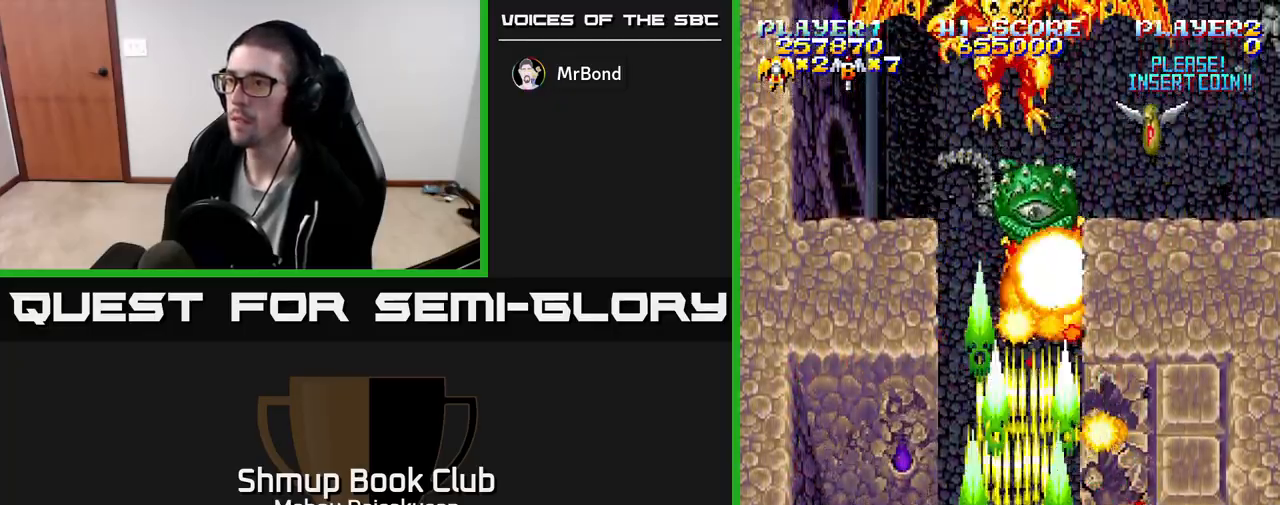
{"buttons": ["A", "DPAD_UP", "DPAD_RIGHT"], "events": [[167, "DPAD_RIGHT", "up"], [200, "DPAD_LEFT", "down"], [367, "DPAD_LEFT", "up"], [367, "DPAD_RIGHT", "down"], [367, "DPAD_UP", "down"]]}
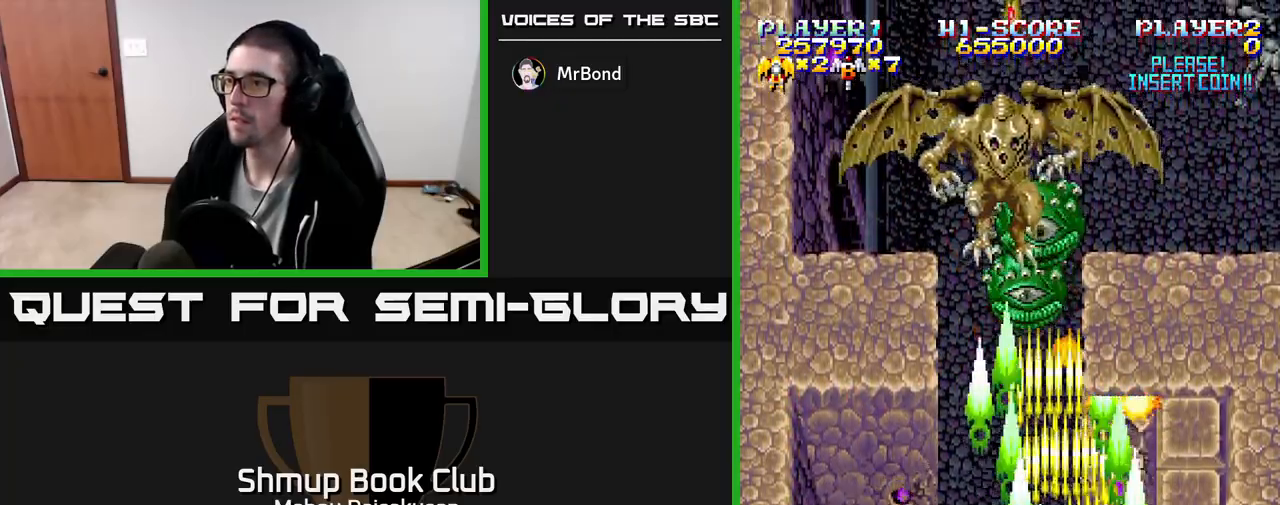
{"buttons": ["A", "DPAD_RIGHT"], "events": [[17, "DPAD_UP", "up"], [117, "DPAD_DOWN", "down"], [150, "DPAD_RIGHT", "up"], [300, "DPAD_DOWN", "up"], [367, "DPAD_LEFT", "down"], [367, "DPAD_UP", "down"], [383, "DPAD_LEFT", "up"], [417, "DPAD_UP", "up"], [433, "DPAD_RIGHT", "down"]]}
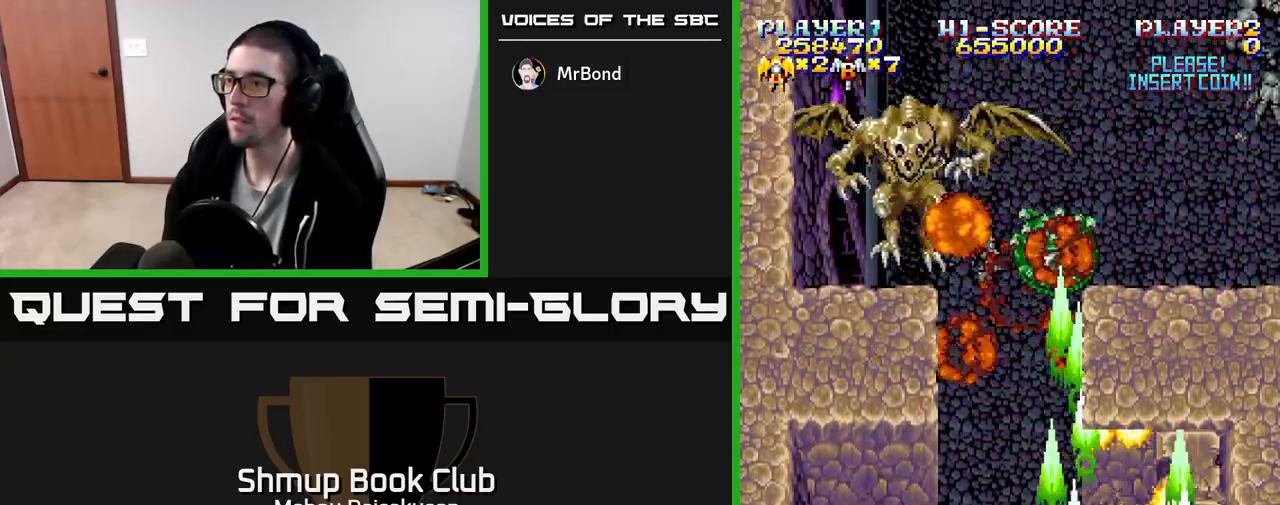
{"buttons": ["A", "DPAD_UP"], "events": [[83, "DPAD_RIGHT", "up"], [133, "DPAD_LEFT", "down"], [350, "DPAD_UP", "down"], [400, "DPAD_LEFT", "up"]]}
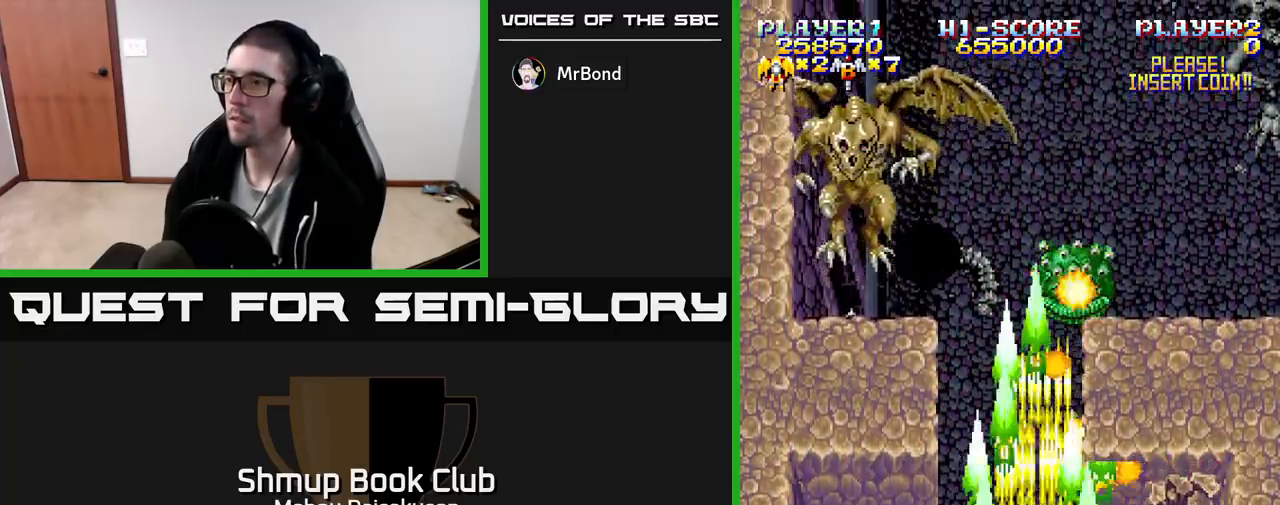
{"buttons": ["A"], "events": [[33, "DPAD_UP", "up"], [400, "DPAD_LEFT", "down"], [433, "DPAD_LEFT", "up"]]}
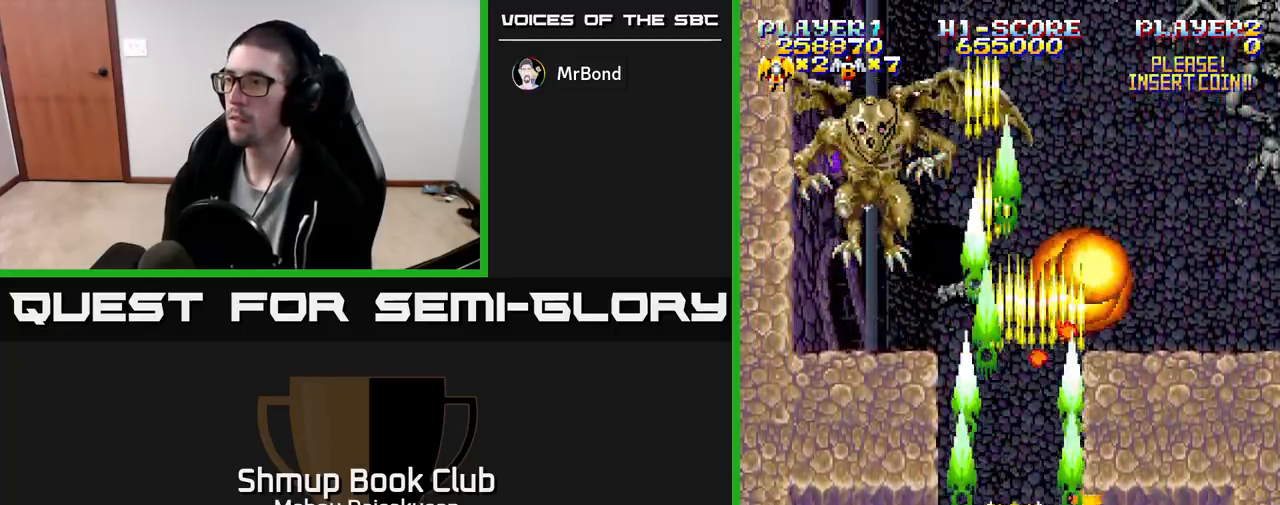
{"buttons": ["A"], "events": [[367, "DPAD_DOWN", "down"], [483, "DPAD_DOWN", "up"]]}
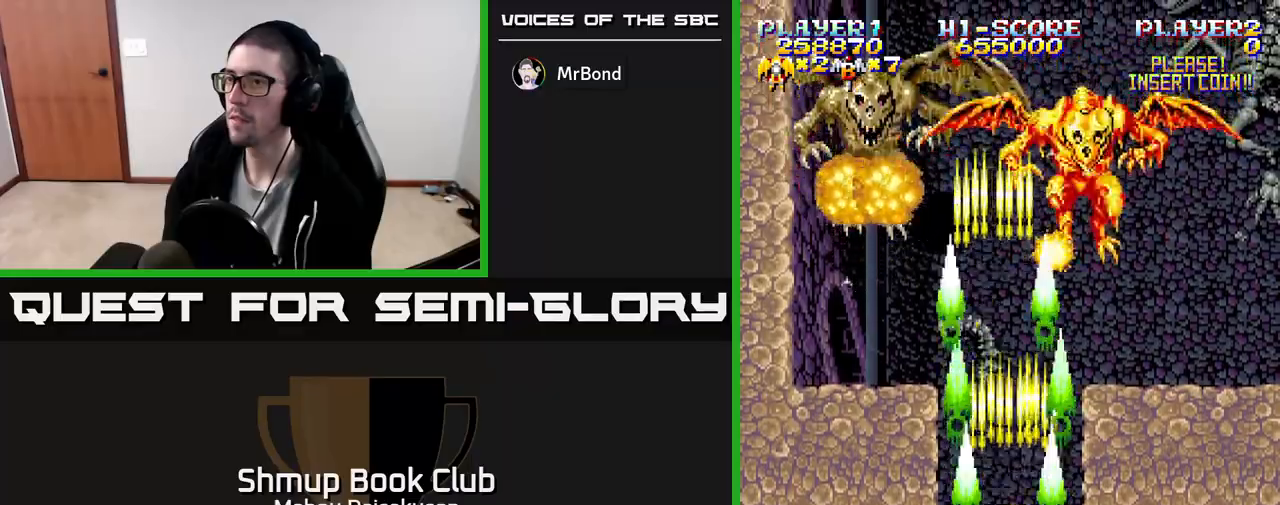
{"buttons": ["A", "DPAD_DOWN"], "events": [[400, "DPAD_DOWN", "down"]]}
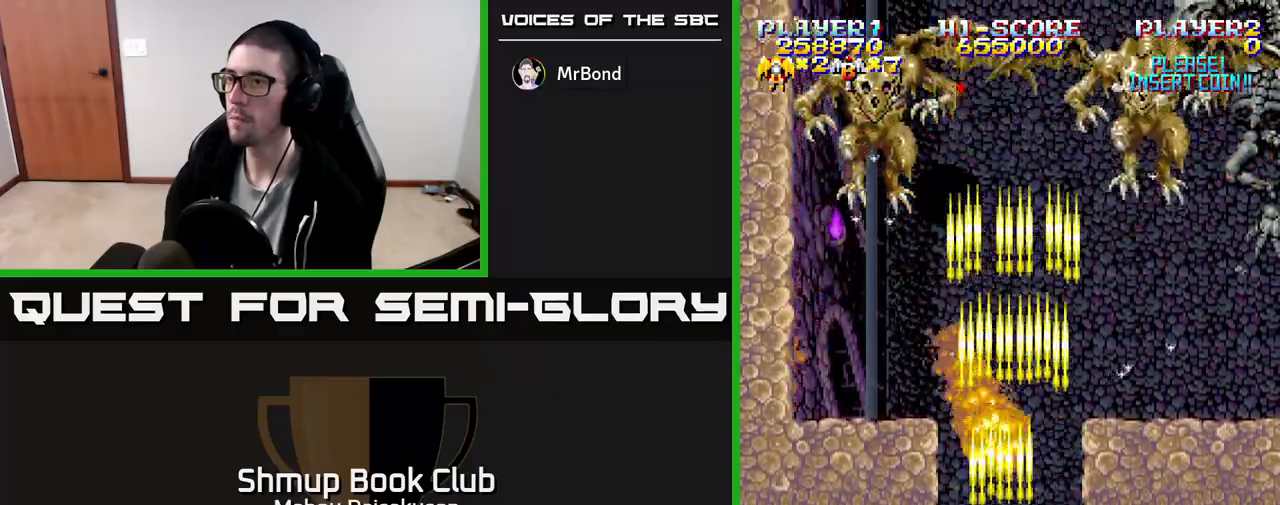
{"buttons": ["A"], "events": [[67, "DPAD_DOWN", "up"]]}
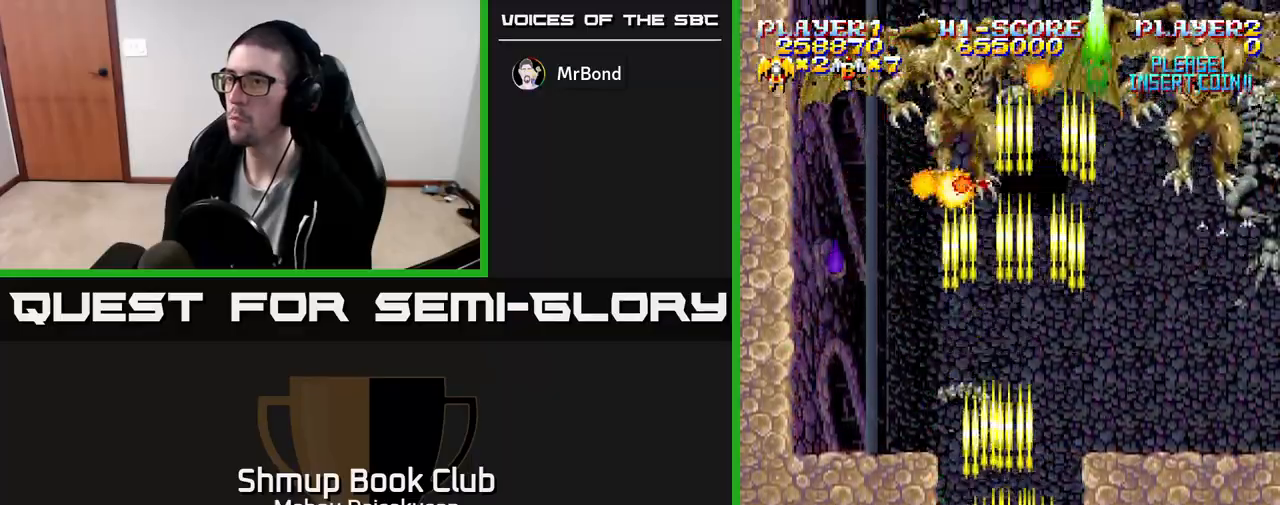
{"buttons": ["A", "DPAD_UP", "DPAD_RIGHT"], "events": [[50, "DPAD_UP", "down"], [483, "DPAD_RIGHT", "down"]]}
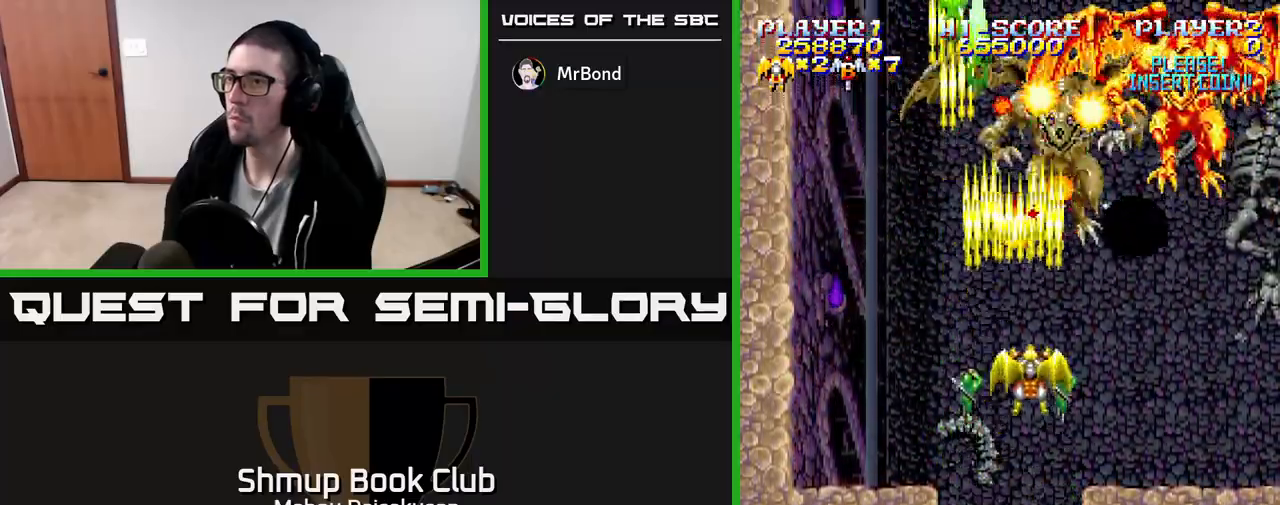
{"buttons": ["A", "DPAD_DOWN"], "events": [[50, "DPAD_UP", "up"], [83, "DPAD_RIGHT", "up"], [117, "DPAD_DOWN", "down"], [267, "DPAD_DOWN", "up"], [450, "DPAD_DOWN", "down"]]}
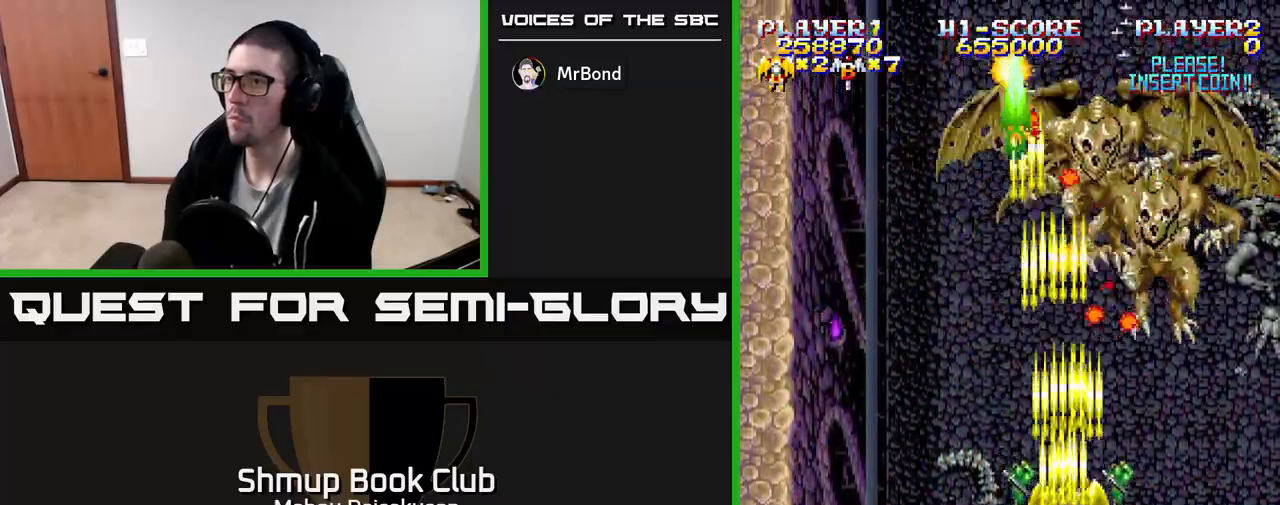
{"buttons": ["A"], "events": [[50, "DPAD_LEFT", "down"], [117, "DPAD_DOWN", "up"], [117, "DPAD_LEFT", "up"]]}
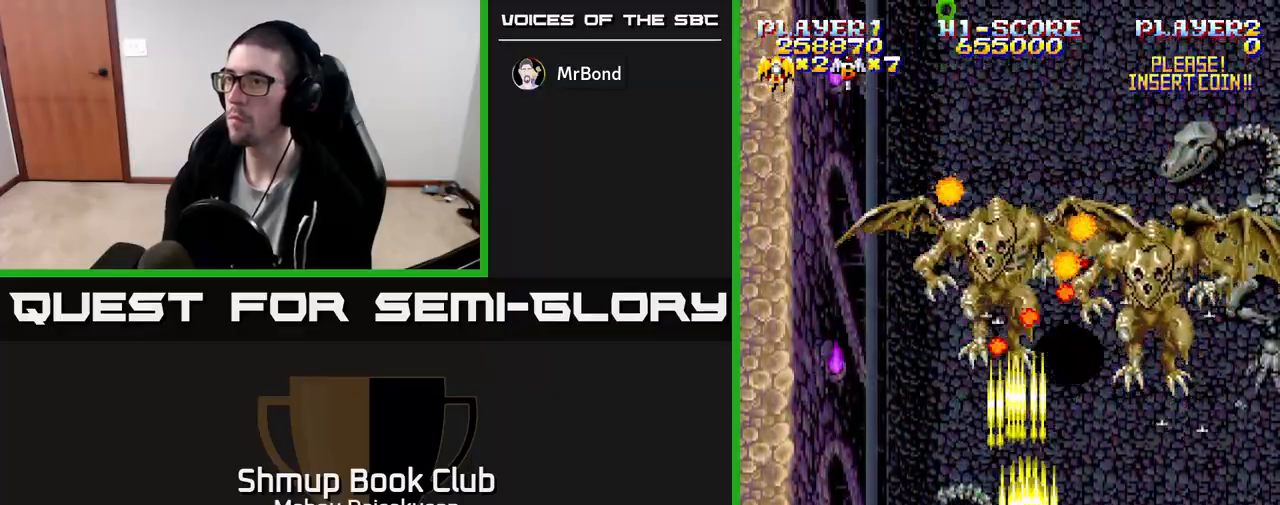
{"buttons": ["A"], "events": [[350, "DPAD_LEFT", "down"], [450, "DPAD_LEFT", "up"]]}